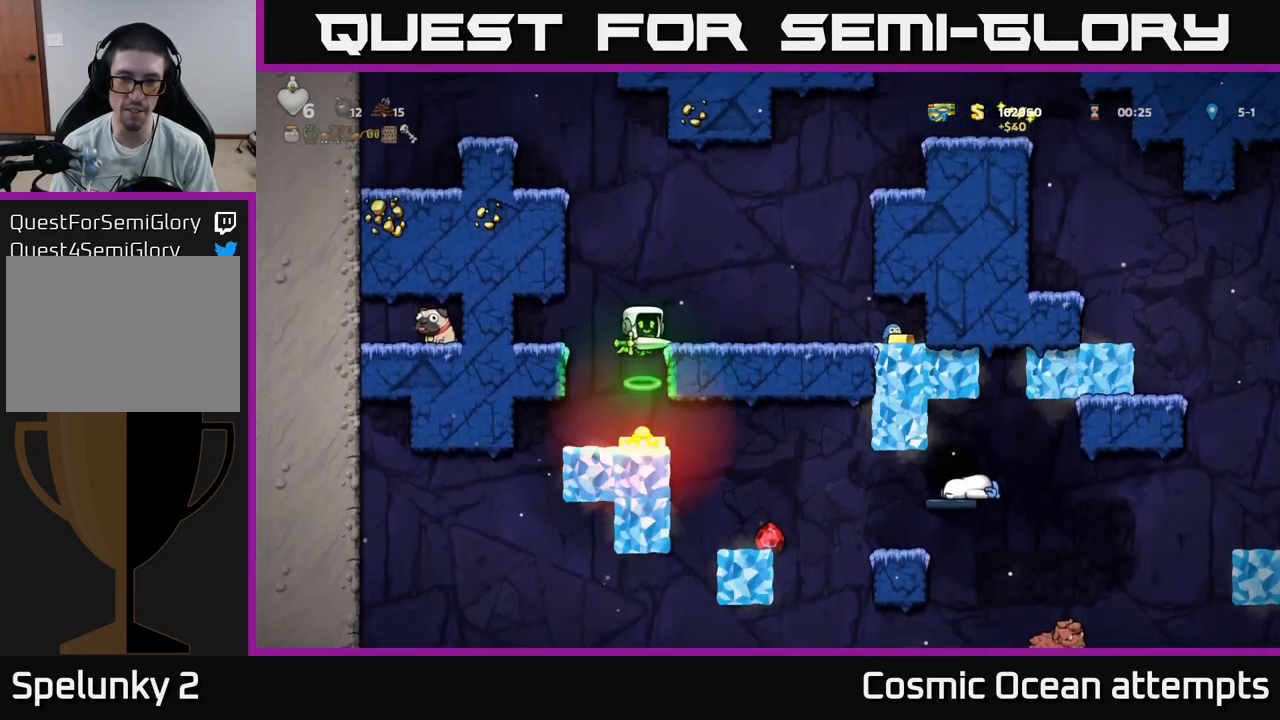
Gameplay with a controller (Xbox layout); each line is a JSON object with the inputs held at the frame after it. "events" lists button and stick changes between this image and that frame as [ms after this image, input, new state], when the widget could be followed in between.
{"buttons": ["DPAD_RIGHT"], "left_stick": "center", "right_stick": "center", "events": [[100, "A", "up"]]}
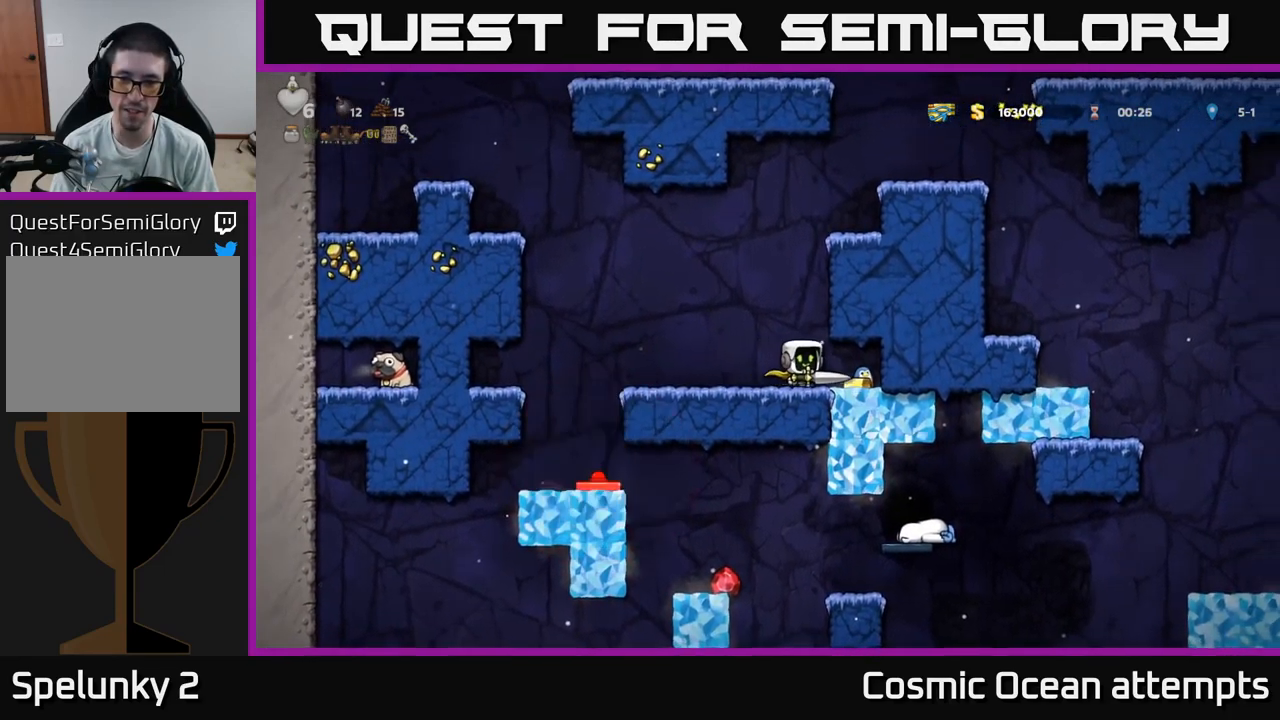
{"buttons": ["DPAD_LEFT"], "left_stick": "center", "right_stick": "center", "events": [[100, "DPAD_RIGHT", "up"], [183, "DPAD_LEFT", "down"]]}
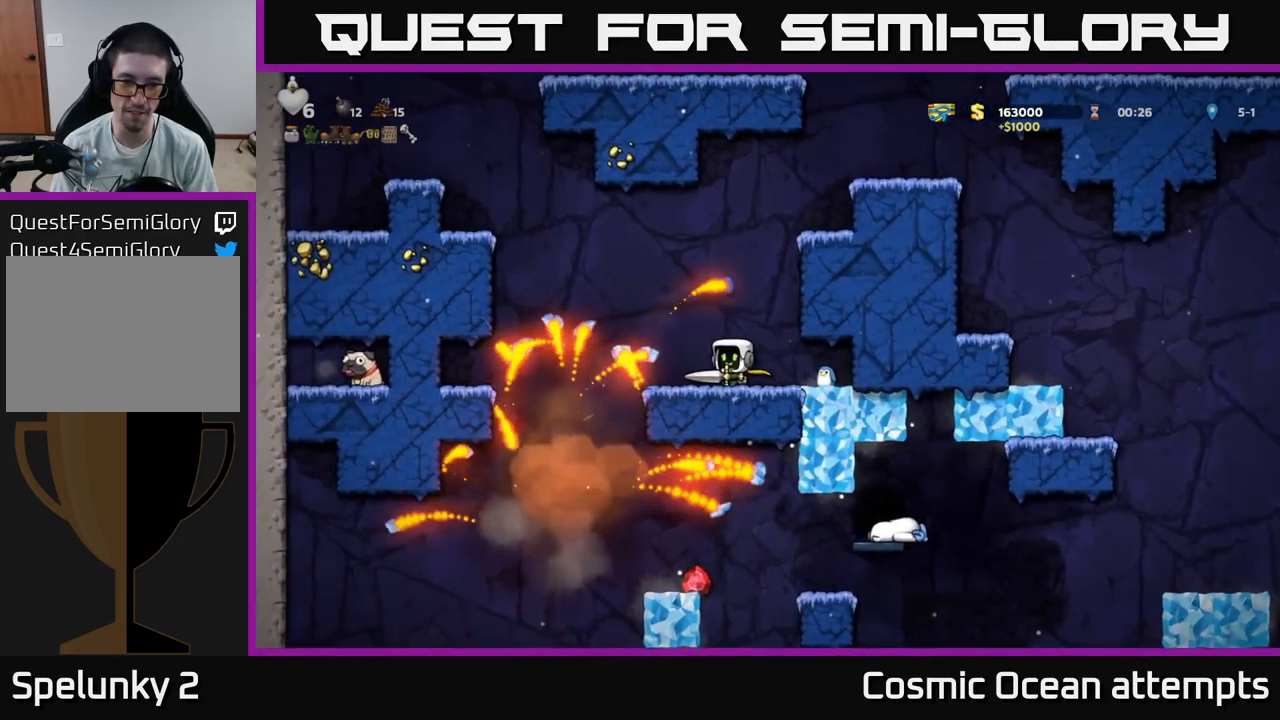
{"buttons": ["DPAD_RIGHT"], "left_stick": "center", "right_stick": "center", "events": [[266, "DPAD_LEFT", "up"], [500, "DPAD_RIGHT", "down"]]}
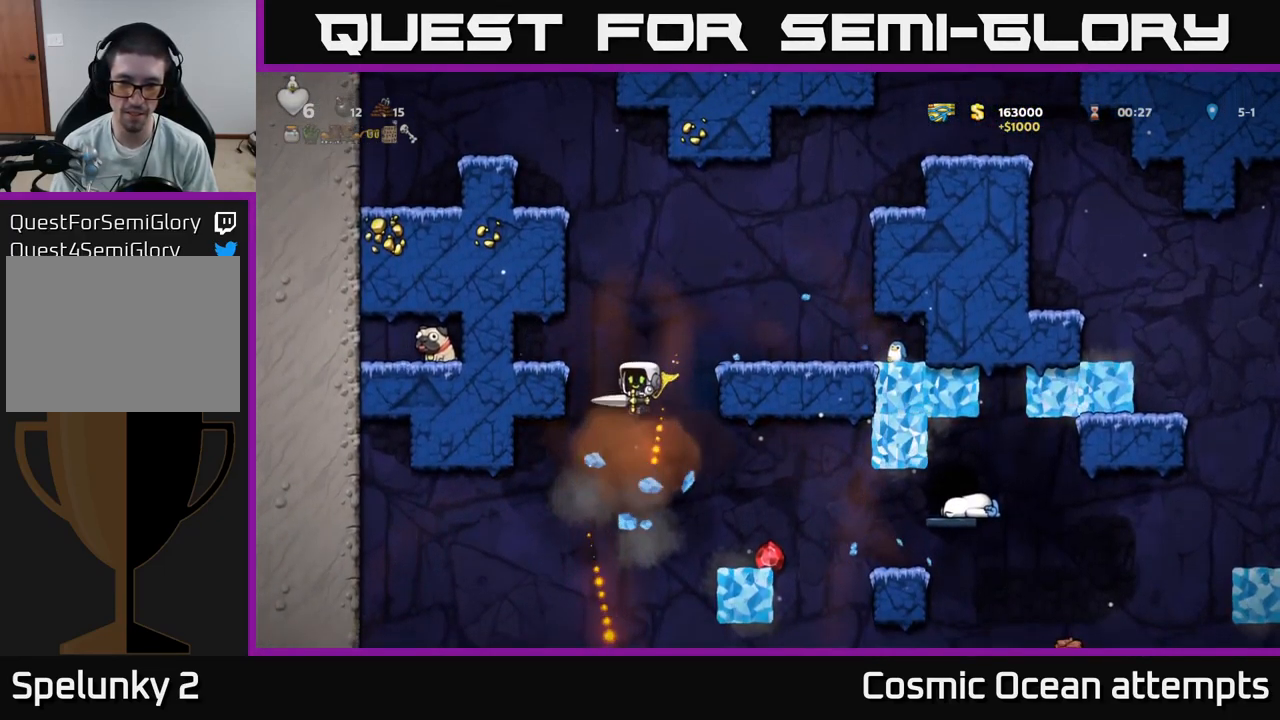
{"buttons": ["A"], "left_stick": "center", "right_stick": "center", "events": [[33, "A", "down"], [200, "DPAD_RIGHT", "up"]]}
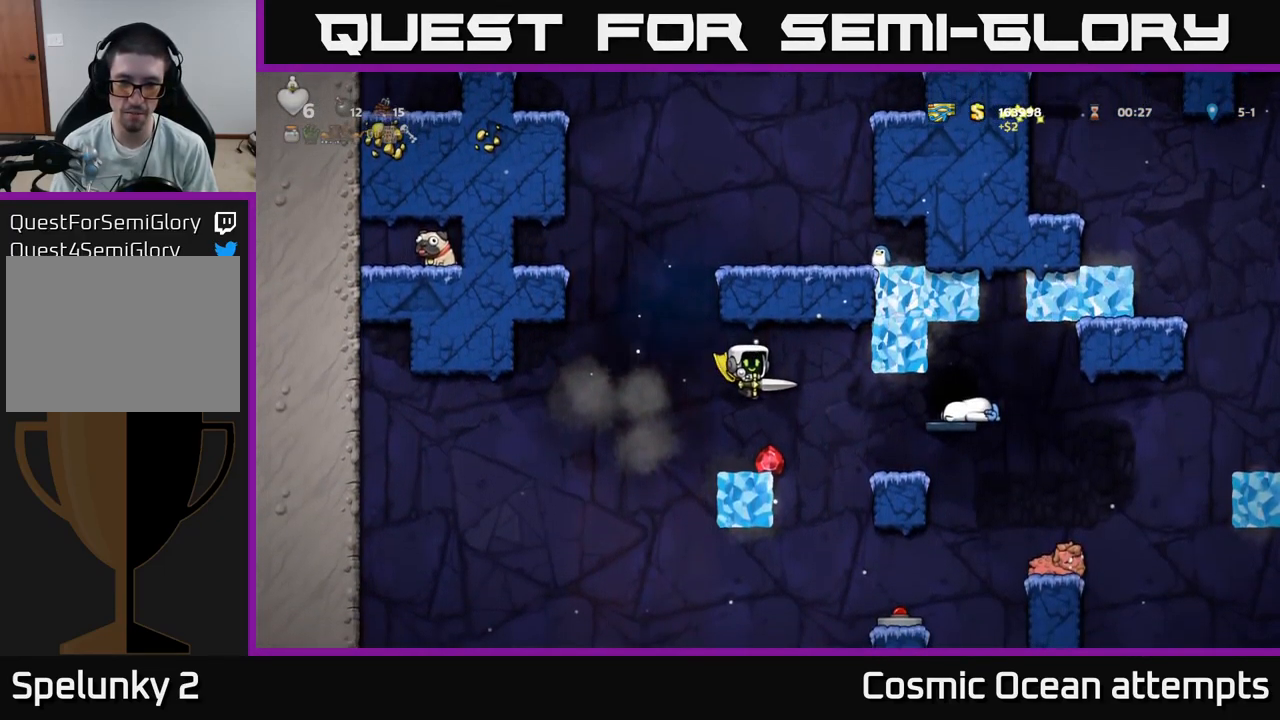
{"buttons": [], "left_stick": "center", "right_stick": "center", "events": [[83, "A", "up"]]}
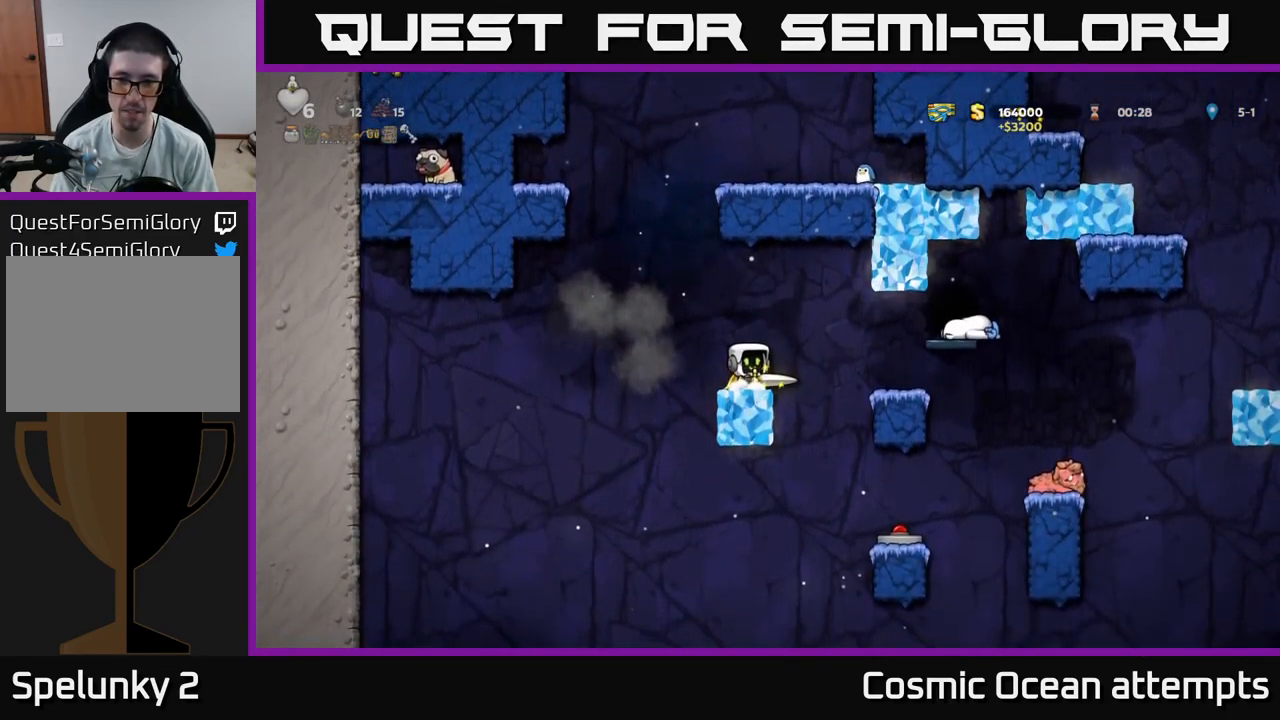
{"buttons": ["DPAD_RIGHT"], "left_stick": "center", "right_stick": "center", "events": [[317, "A", "down"], [317, "DPAD_RIGHT", "down"], [417, "A", "up"]]}
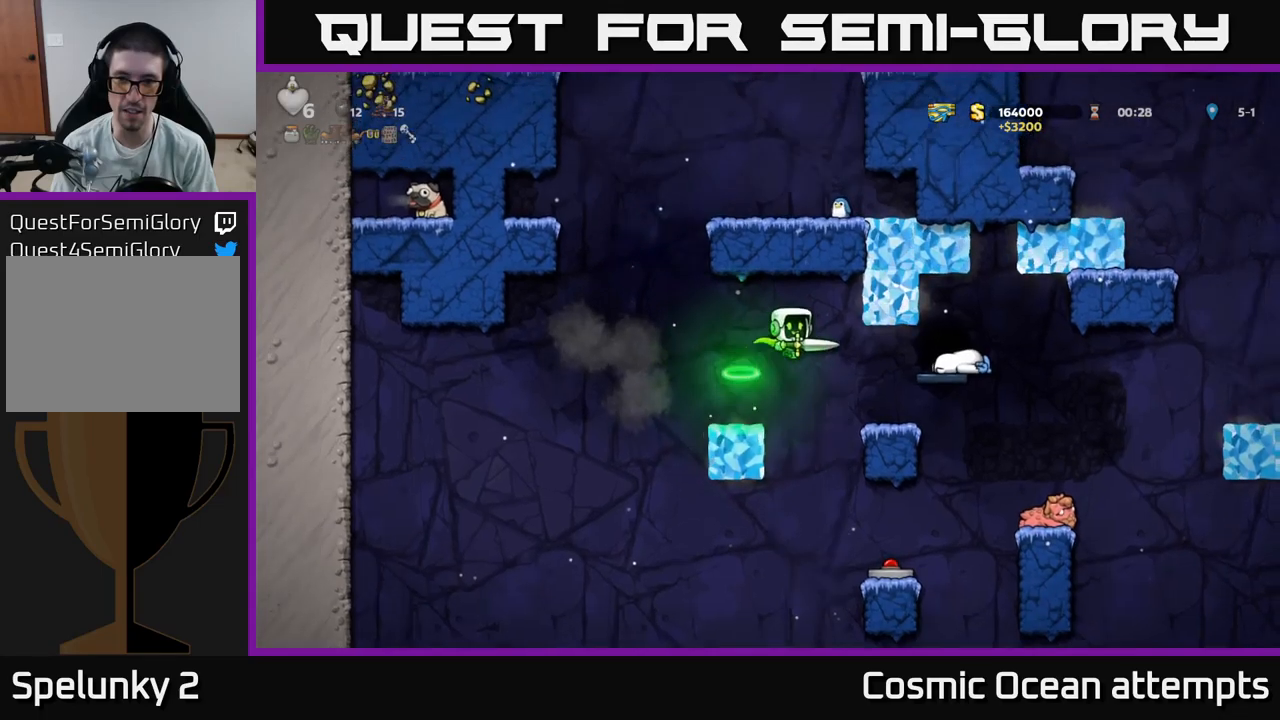
{"buttons": ["A", "DPAD_RIGHT"], "left_stick": "center", "right_stick": "center", "events": [[67, "DPAD_RIGHT", "up"], [150, "A", "down"], [467, "DPAD_RIGHT", "down"]]}
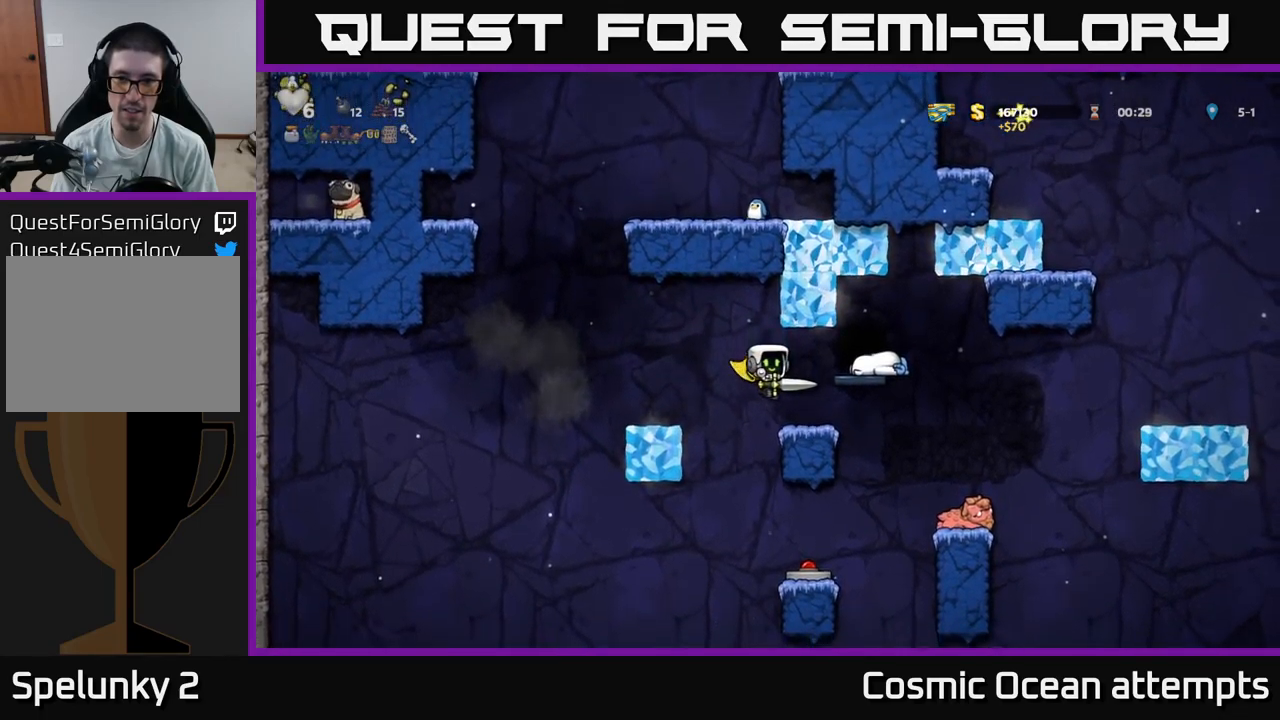
{"buttons": [], "left_stick": "center", "right_stick": "center", "events": [[33, "DPAD_RIGHT", "up"], [350, "A", "up"]]}
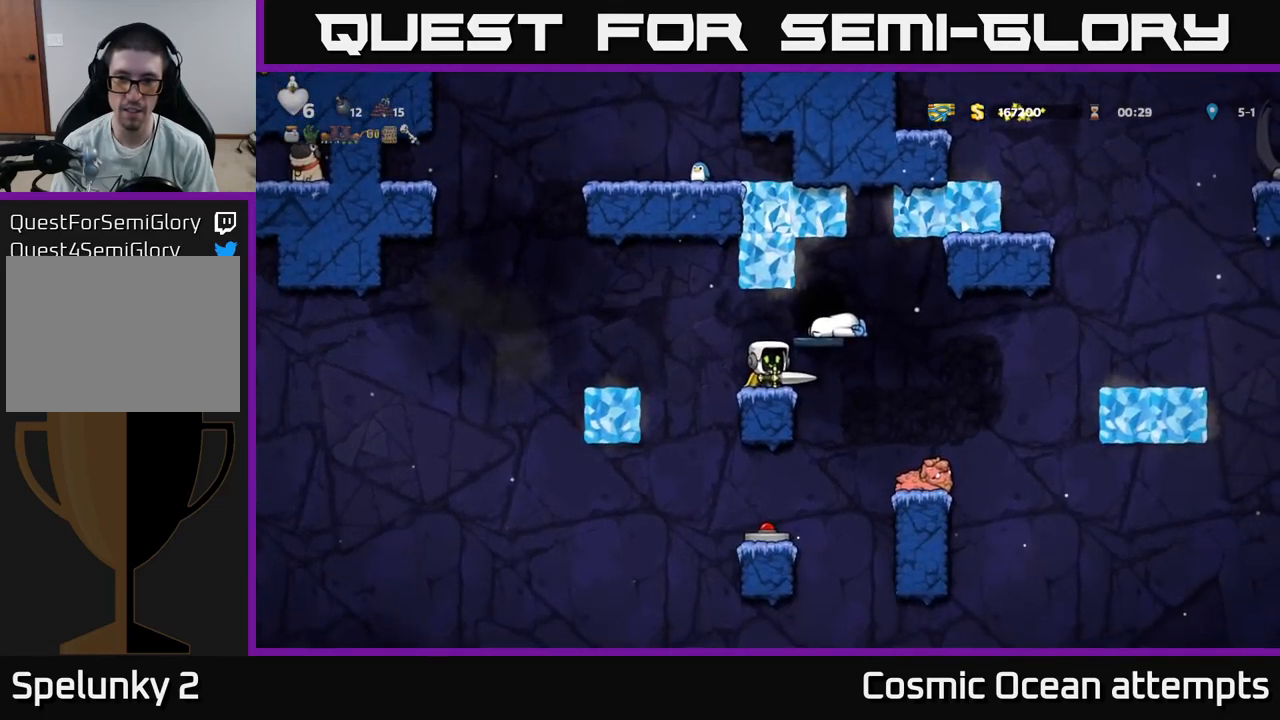
{"buttons": [], "left_stick": "center", "right_stick": "center", "events": [[50, "A", "down"], [83, "DPAD_RIGHT", "down"], [167, "A", "up"], [183, "DPAD_RIGHT", "up"]]}
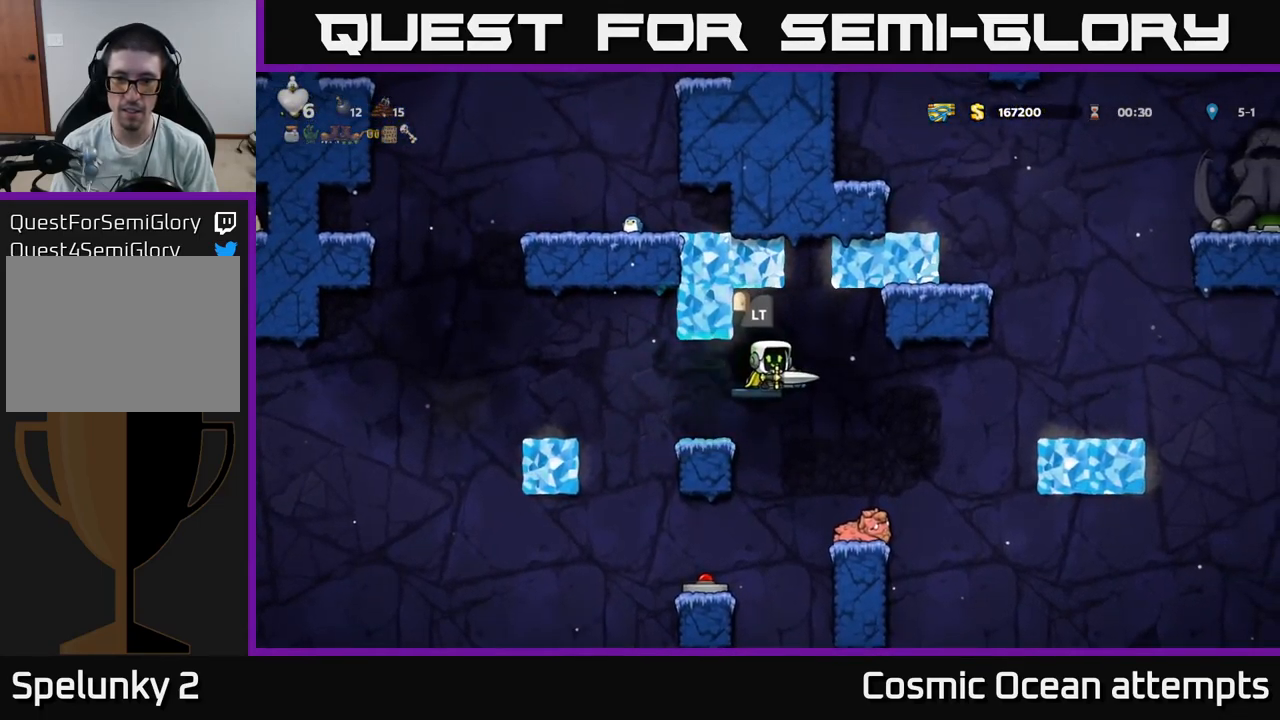
{"buttons": [], "left_stick": "center", "right_stick": "center", "events": []}
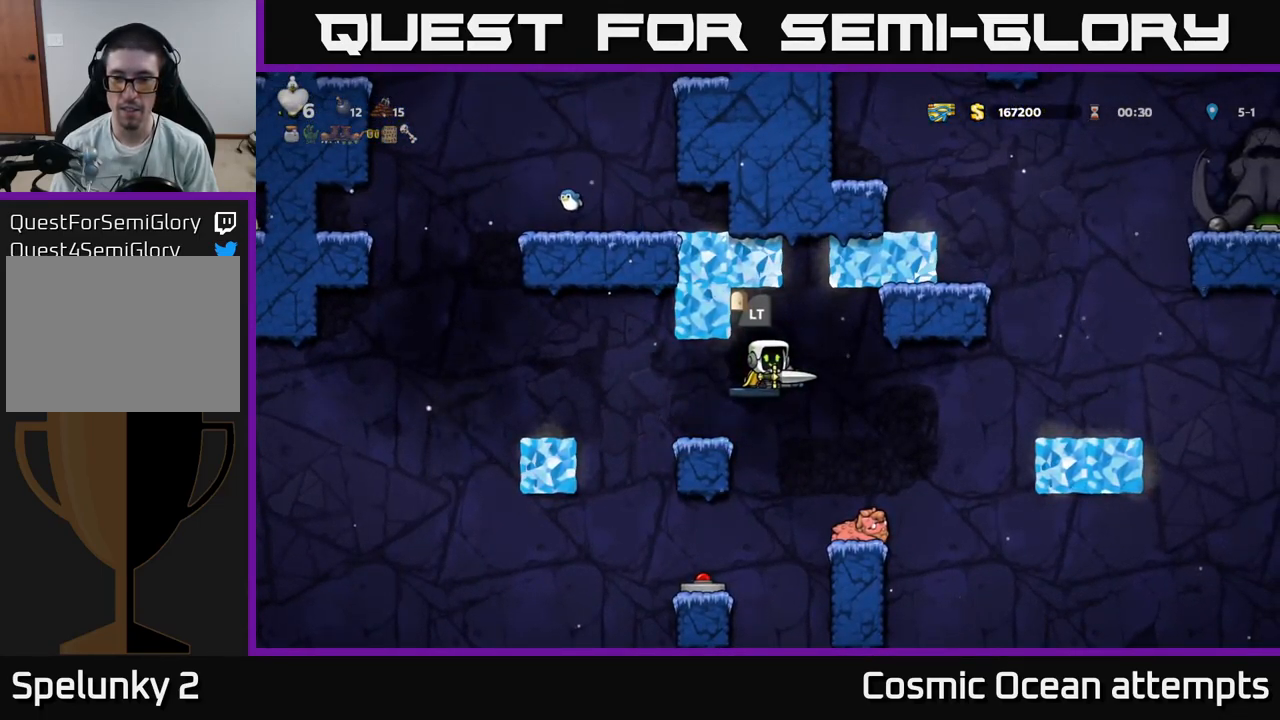
{"buttons": [], "left_stick": "center", "right_stick": "center", "events": [[217, "L2", "down"], [317, "L2", "up"]]}
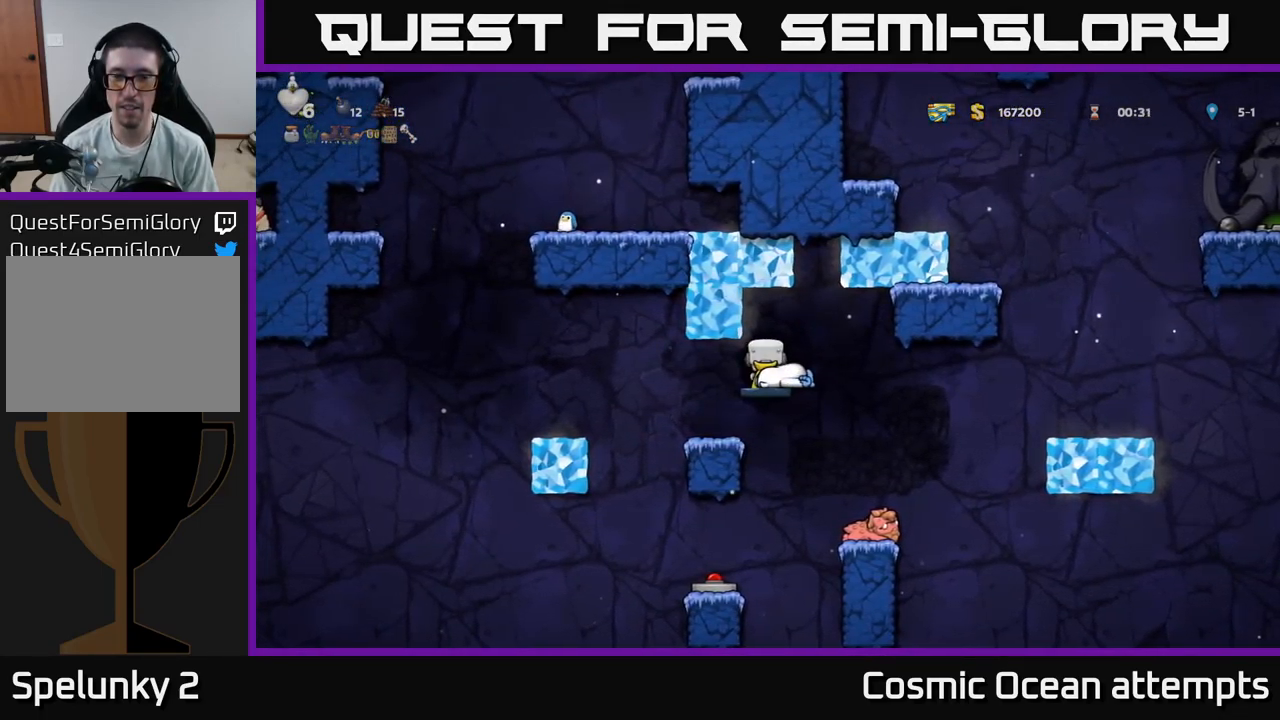
{"buttons": [], "left_stick": "center", "right_stick": "center", "events": []}
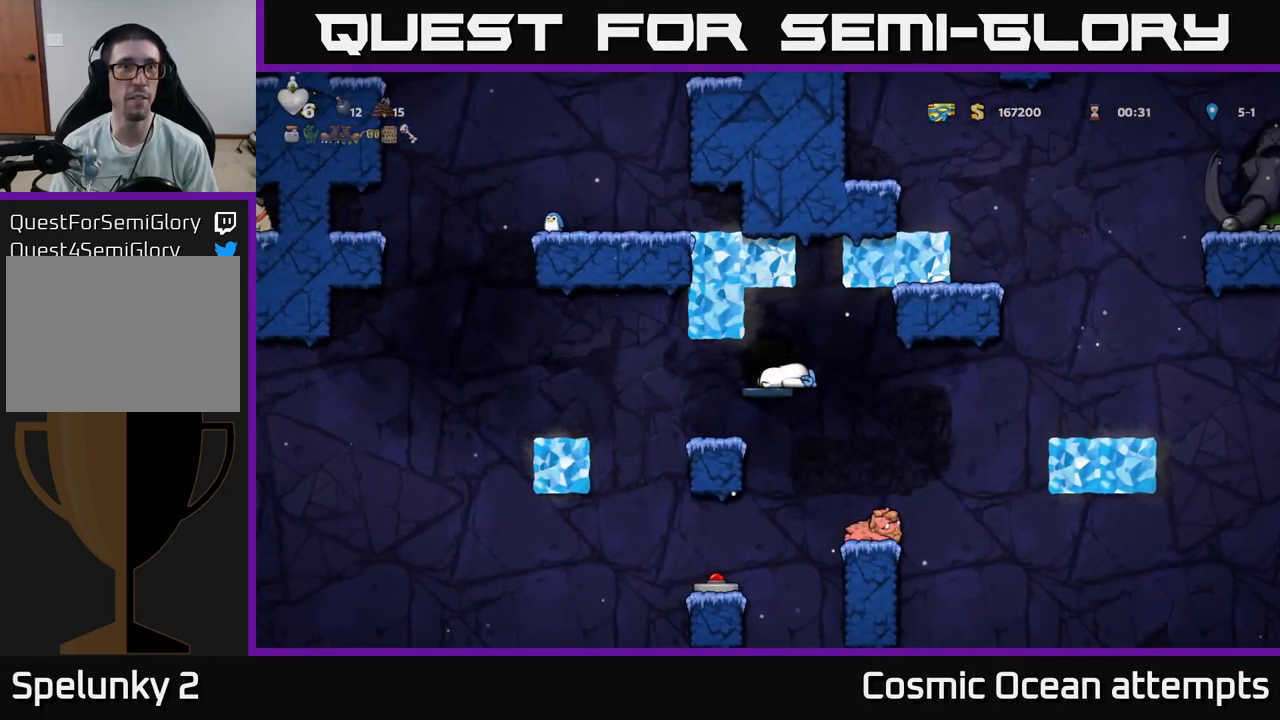
{"buttons": [], "left_stick": "center", "right_stick": "center", "events": []}
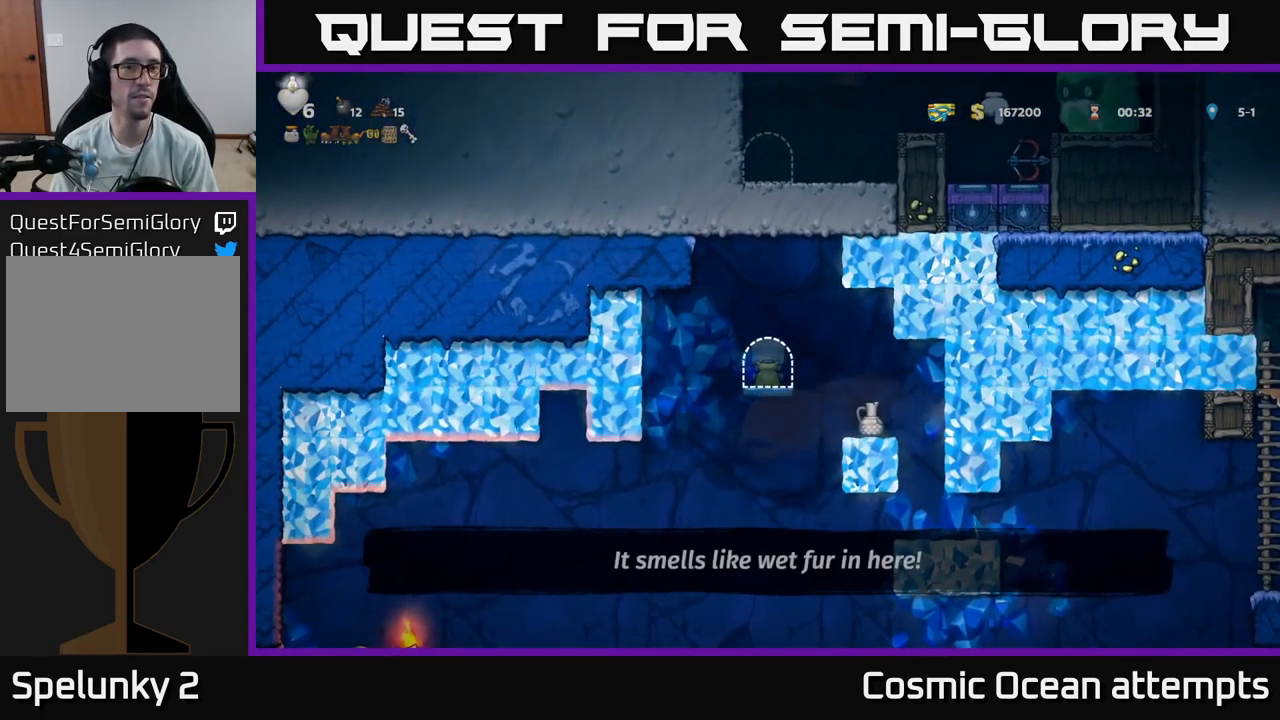
{"buttons": ["DPAD_RIGHT"], "left_stick": "center", "right_stick": "center", "events": [[433, "DPAD_RIGHT", "down"]]}
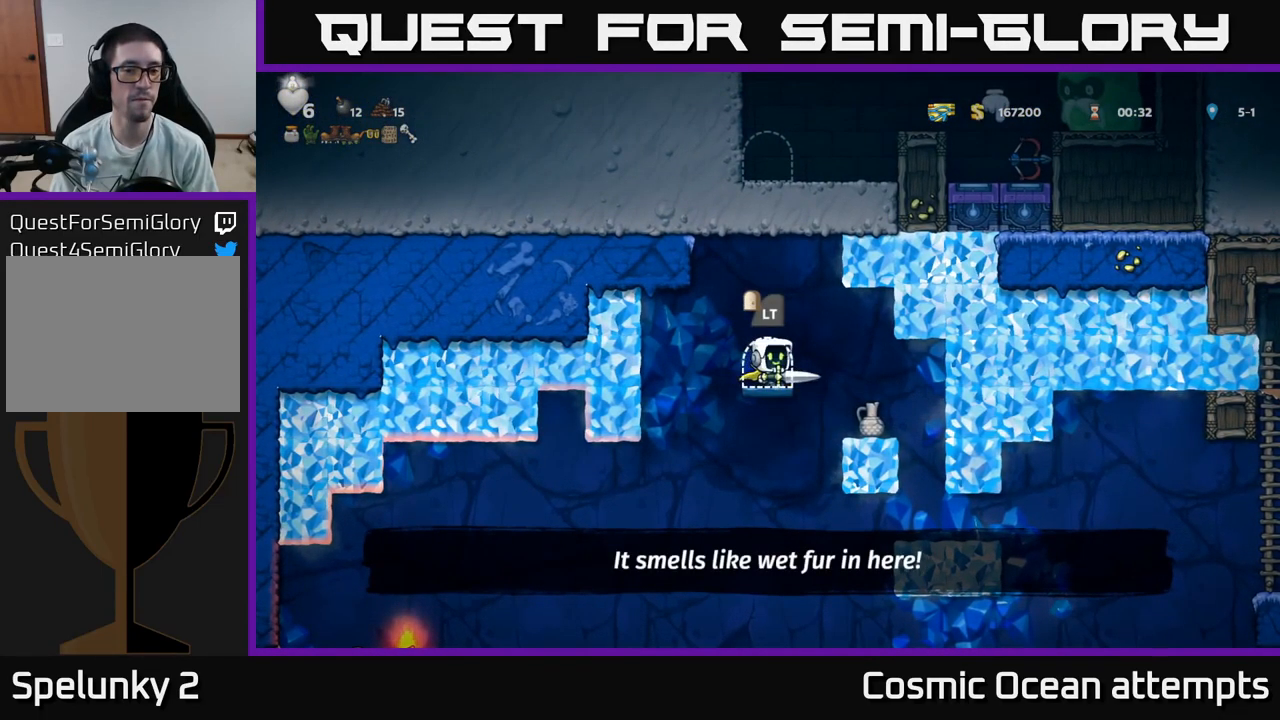
{"buttons": [], "left_stick": "center", "right_stick": "center", "events": [[150, "DPAD_RIGHT", "up"]]}
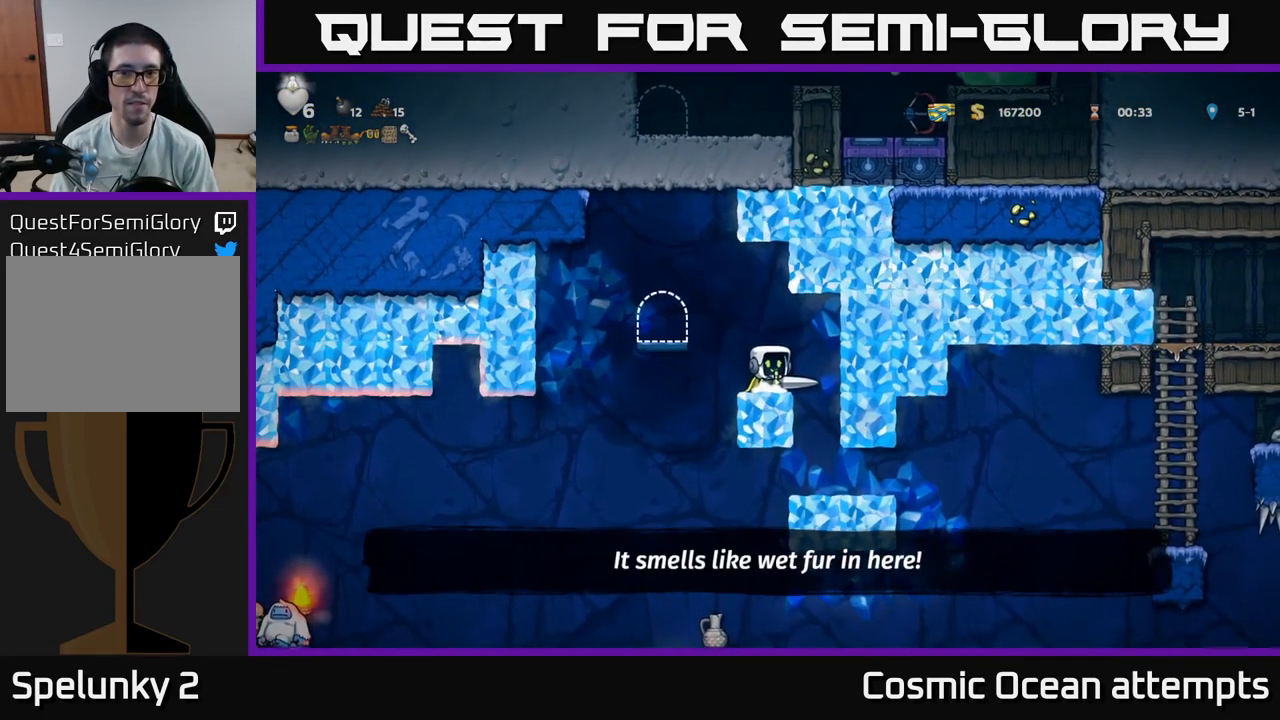
{"buttons": [], "left_stick": "center", "right_stick": "center", "events": []}
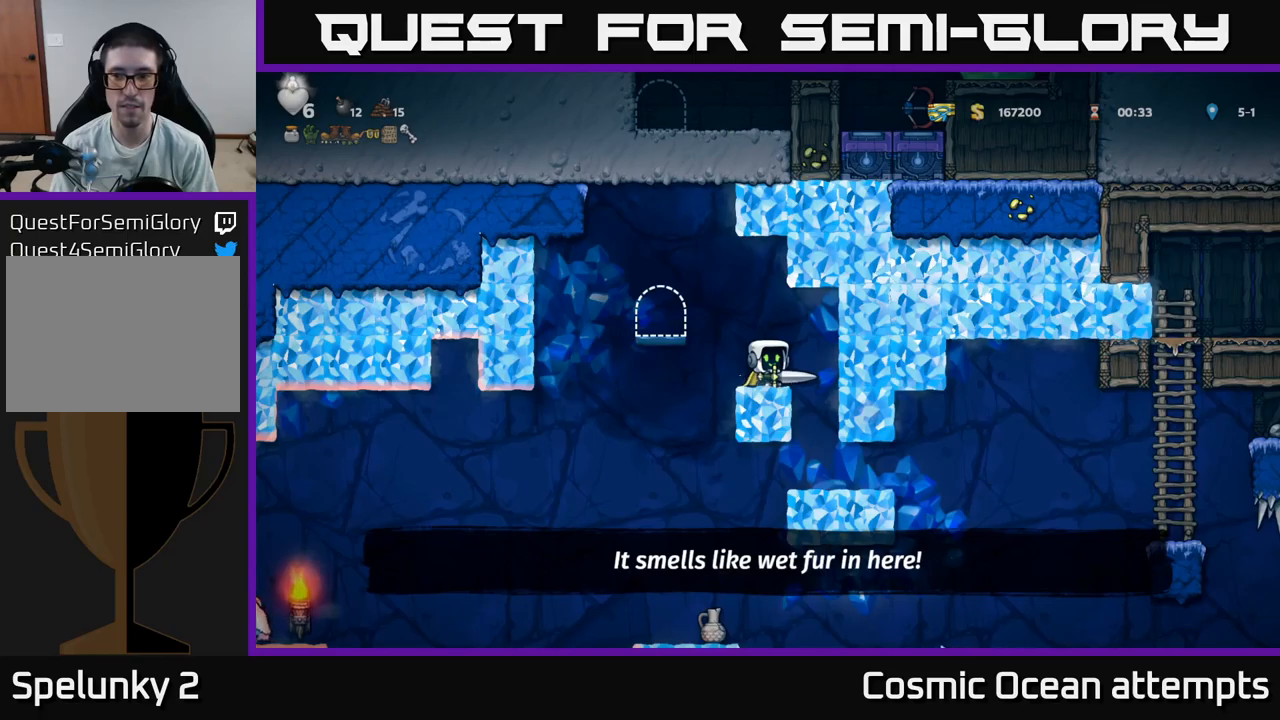
{"buttons": [], "left_stick": "center", "right_stick": "center", "events": []}
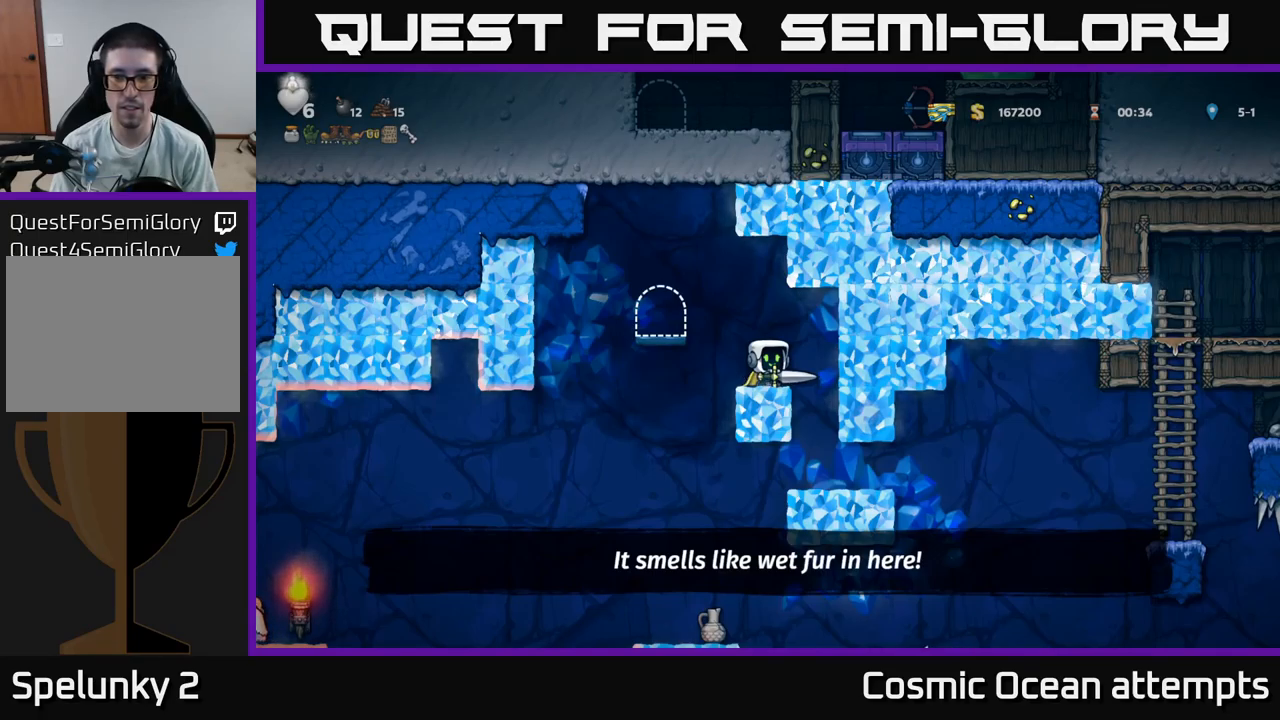
{"buttons": [], "left_stick": "center", "right_stick": "center", "events": [[284, "DPAD_LEFT", "down"], [500, "DPAD_LEFT", "up"]]}
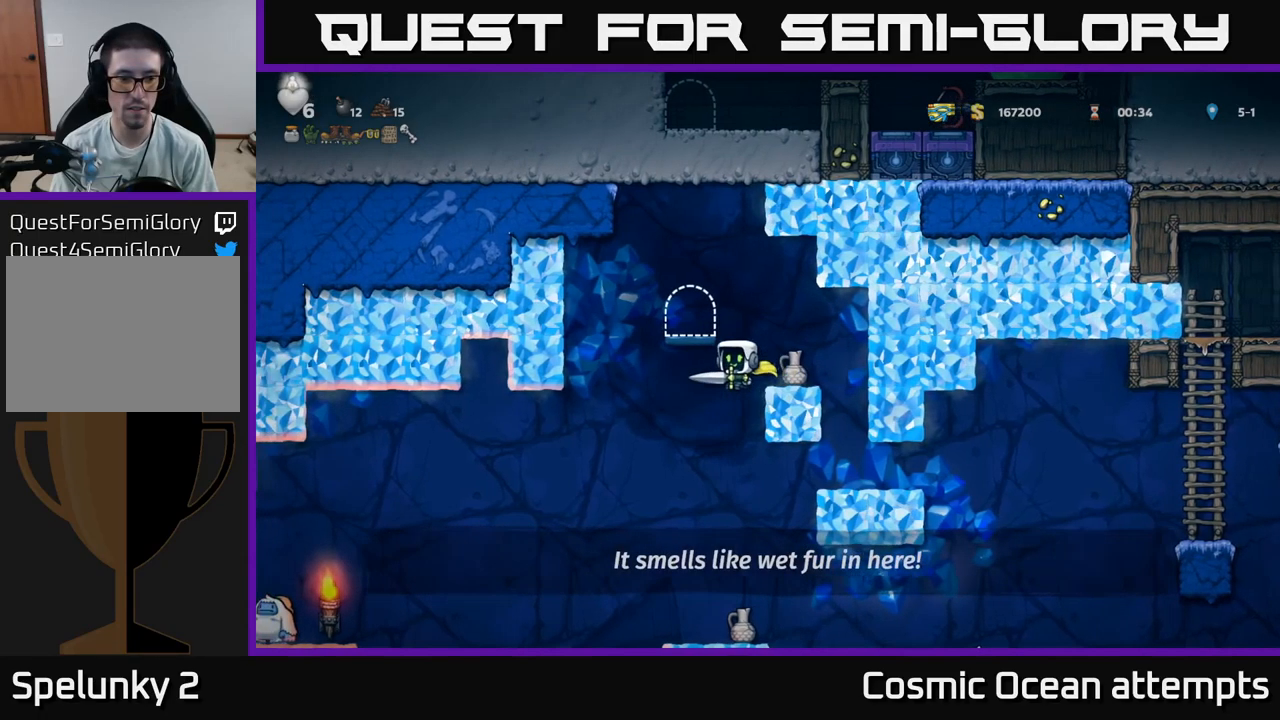
{"buttons": ["A"], "left_stick": "center", "right_stick": "center", "events": [[184, "A", "down"]]}
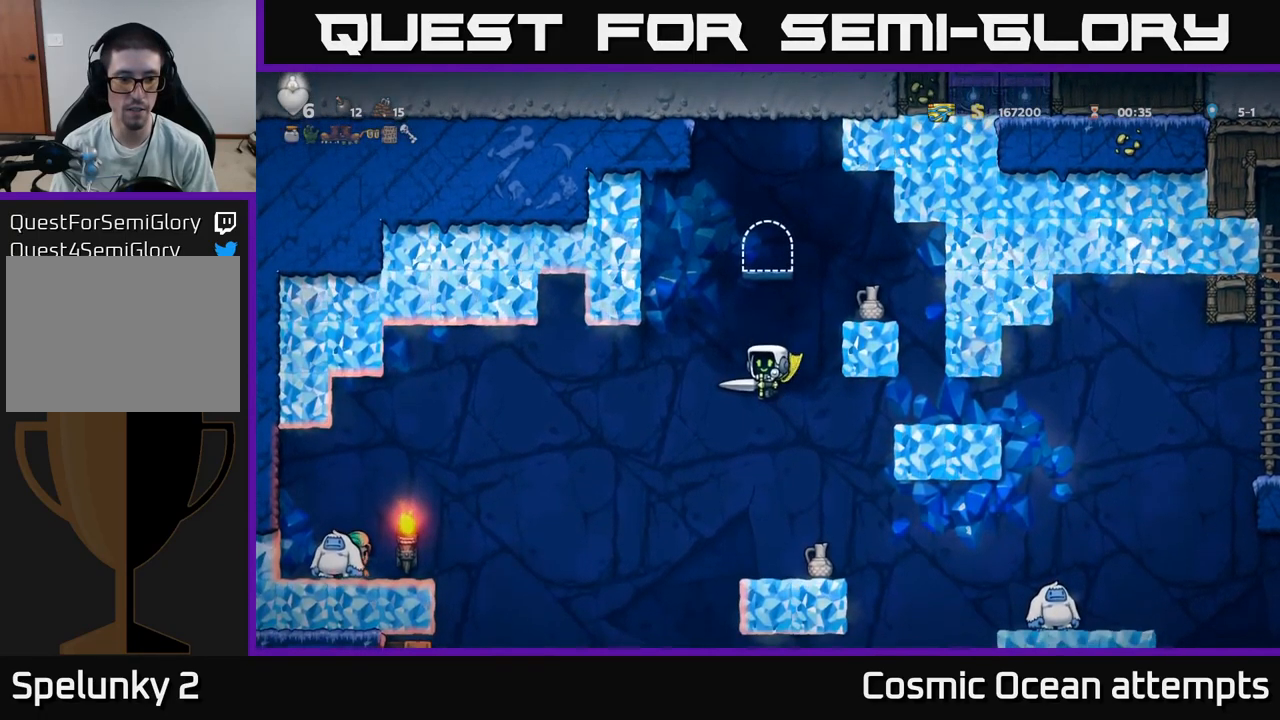
{"buttons": ["A"], "left_stick": "center", "right_stick": "center", "events": []}
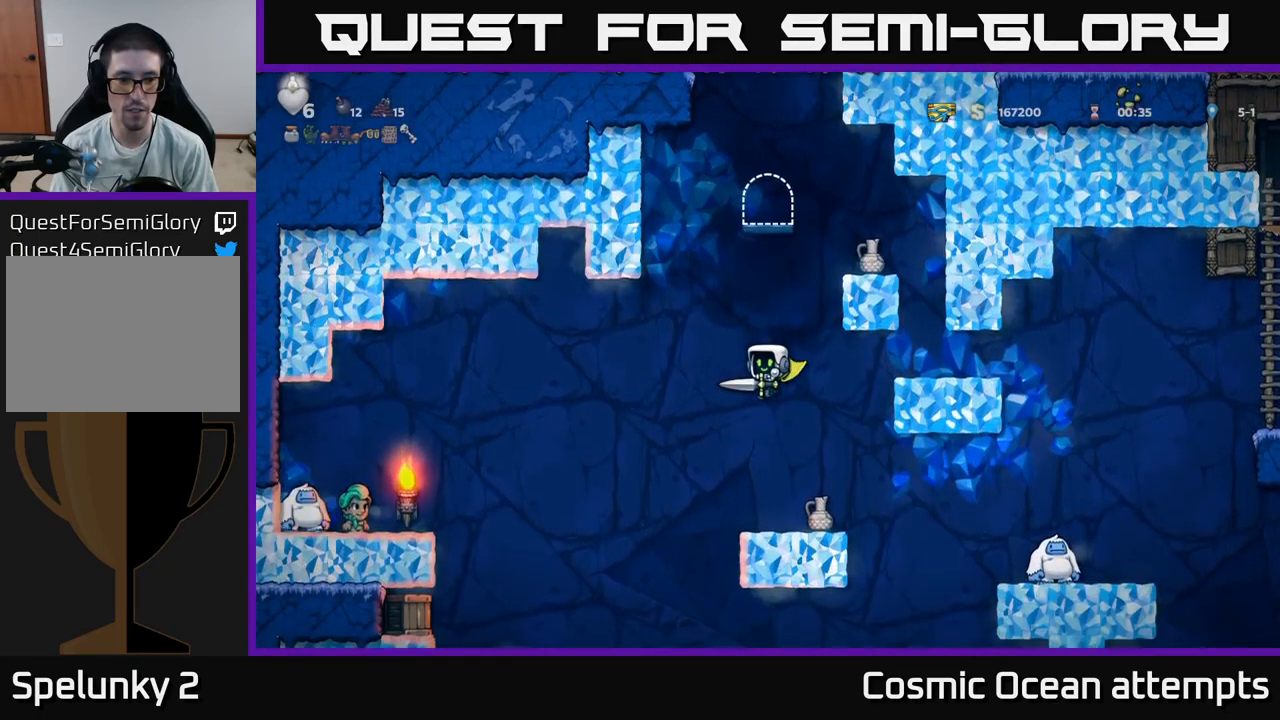
{"buttons": ["A"], "left_stick": "center", "right_stick": "center", "events": [[217, "DPAD_RIGHT", "down"], [267, "DPAD_RIGHT", "up"]]}
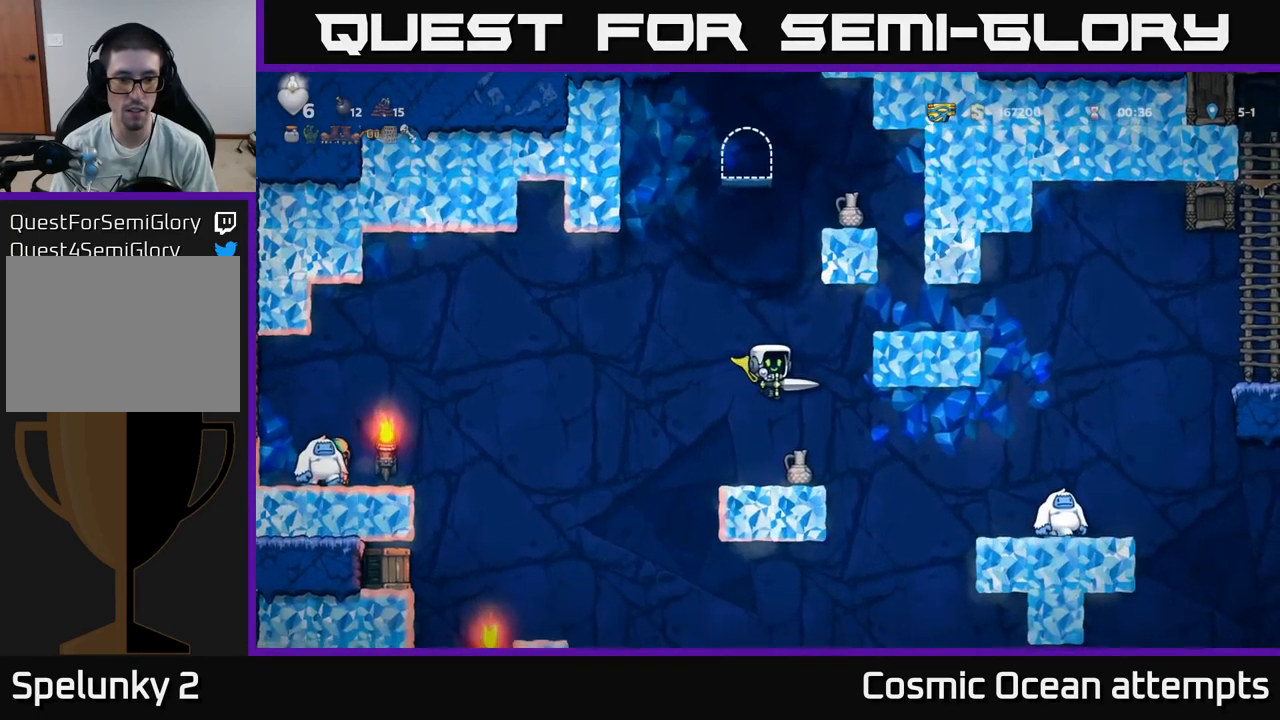
{"buttons": [], "left_stick": "center", "right_stick": "center", "events": [[484, "A", "up"]]}
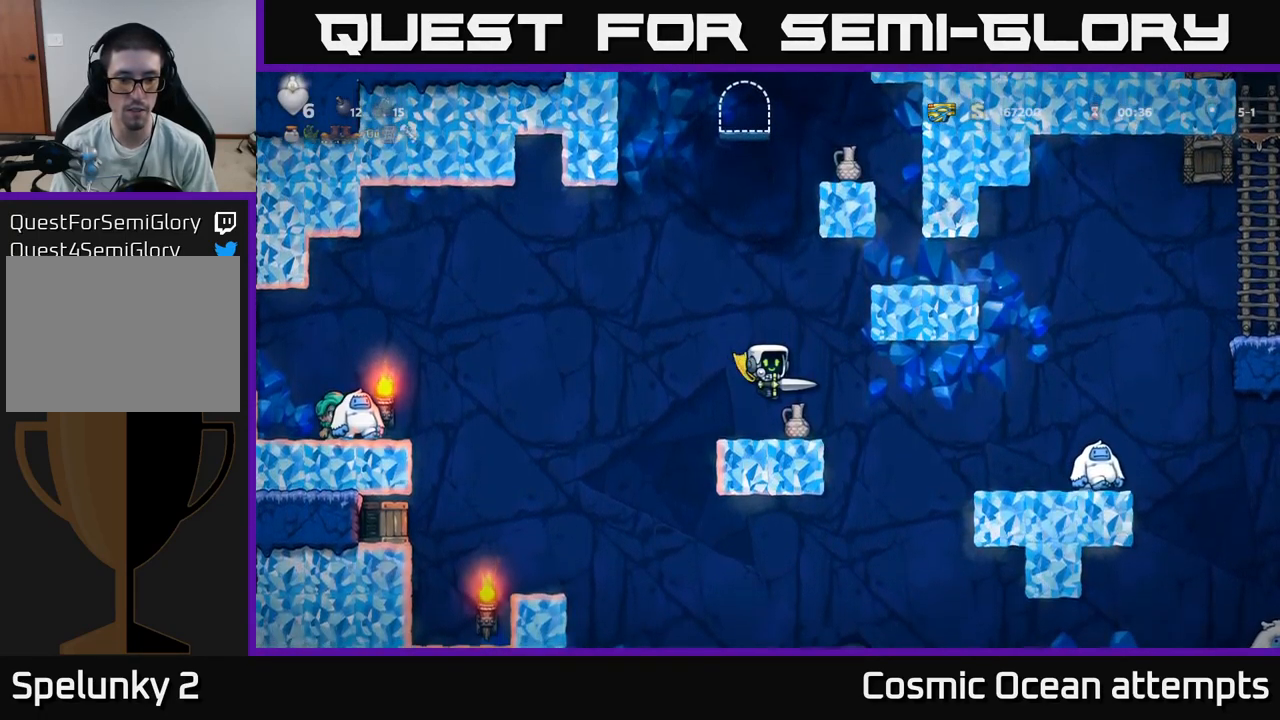
{"buttons": [], "left_stick": "center", "right_stick": "center", "events": []}
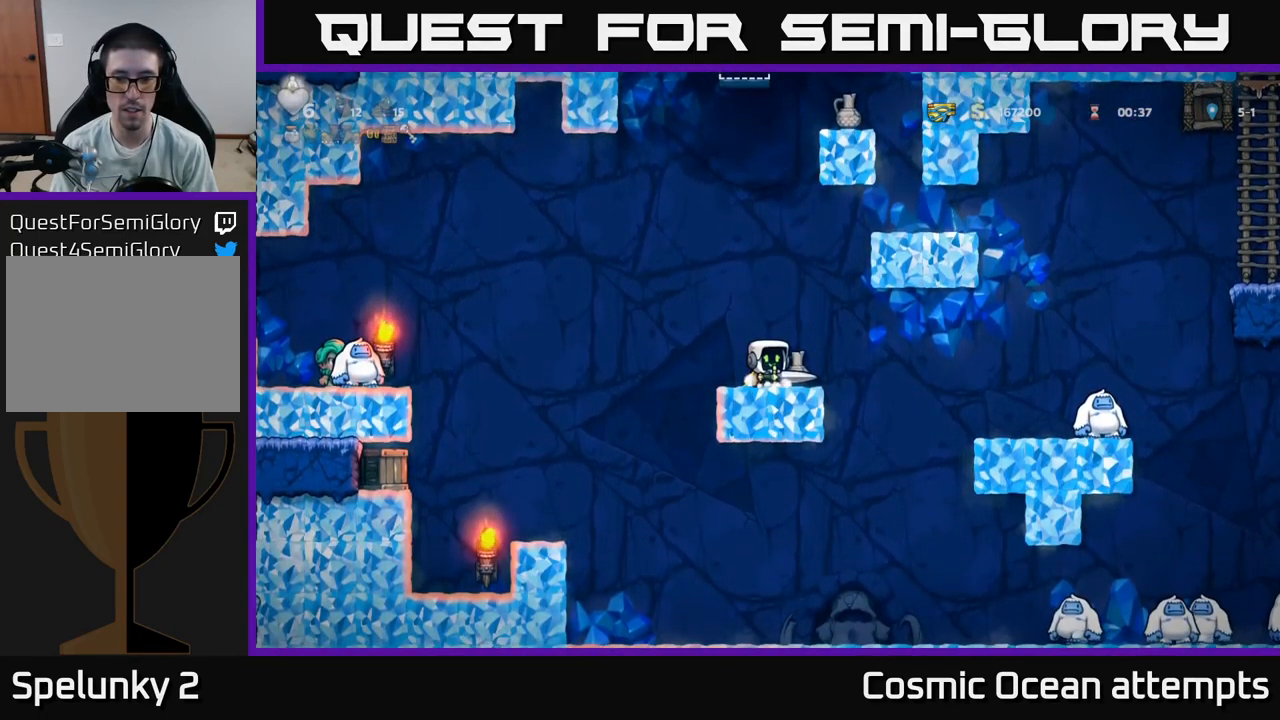
{"buttons": [], "left_stick": "center", "right_stick": "center", "events": []}
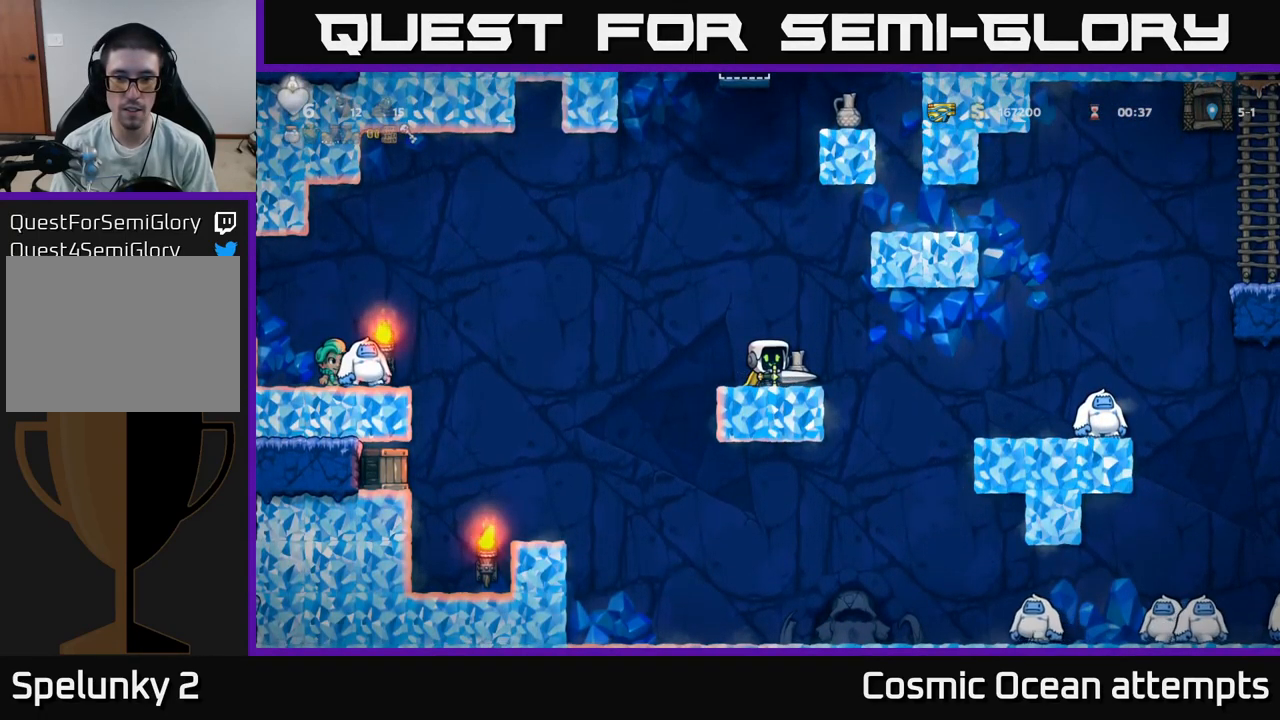
{"buttons": ["DPAD_LEFT"], "left_stick": "center", "right_stick": "center", "events": [[67, "DPAD_LEFT", "down"], [84, "A", "down"], [250, "A", "up"]]}
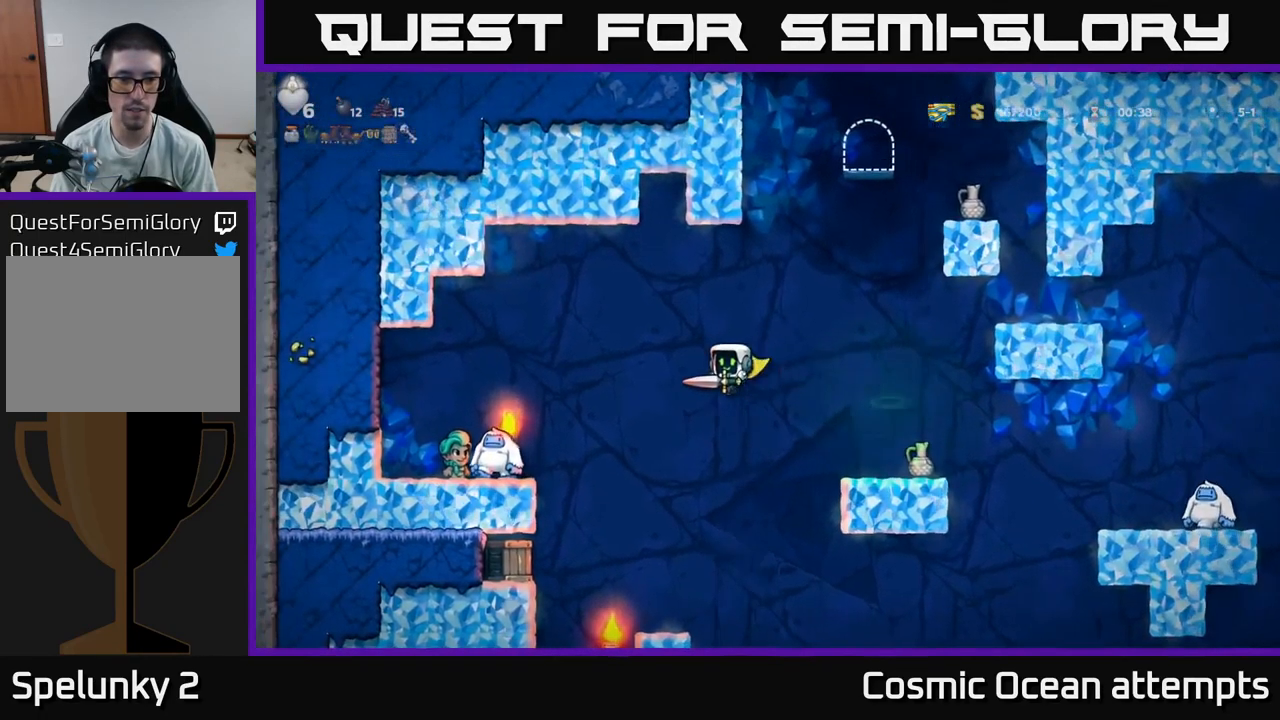
{"buttons": [], "left_stick": "center", "right_stick": "center", "events": [[34, "DPAD_LEFT", "up"]]}
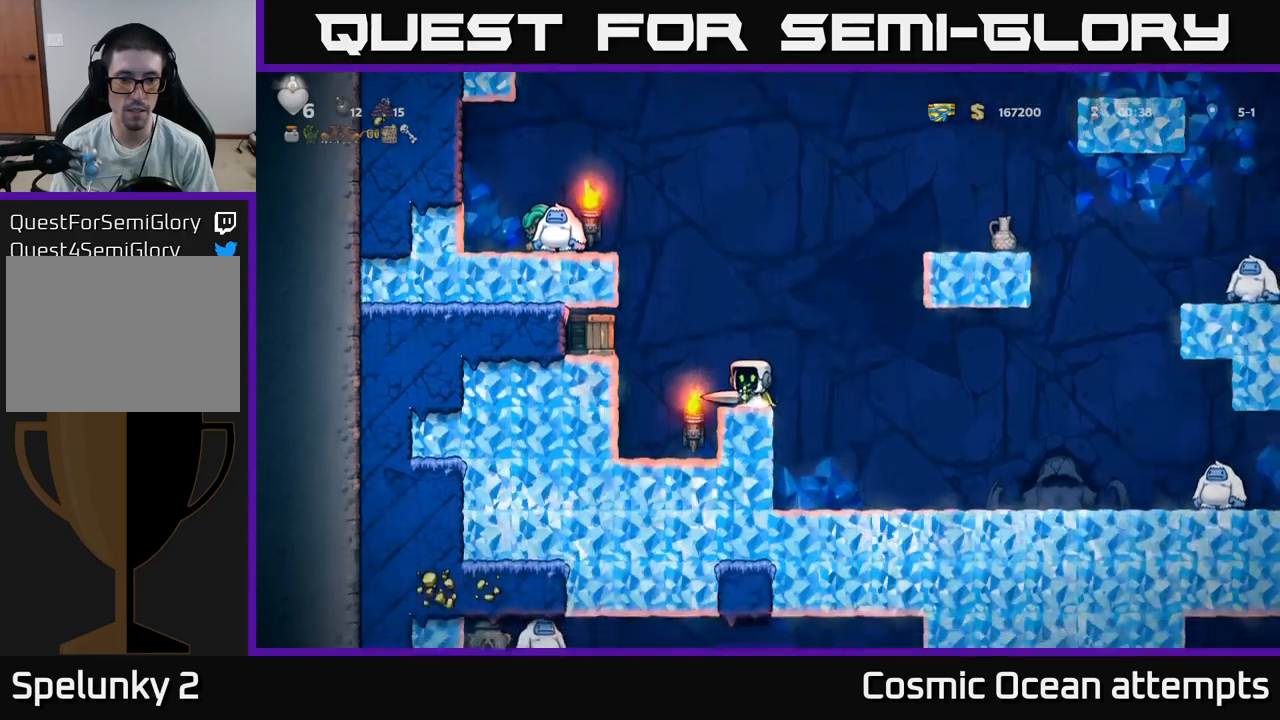
{"buttons": [], "left_stick": "center", "right_stick": "center", "events": [[150, "A", "down"], [200, "DPAD_LEFT", "down"], [233, "A", "up"], [233, "X", "down"], [316, "X", "up"], [500, "DPAD_LEFT", "up"]]}
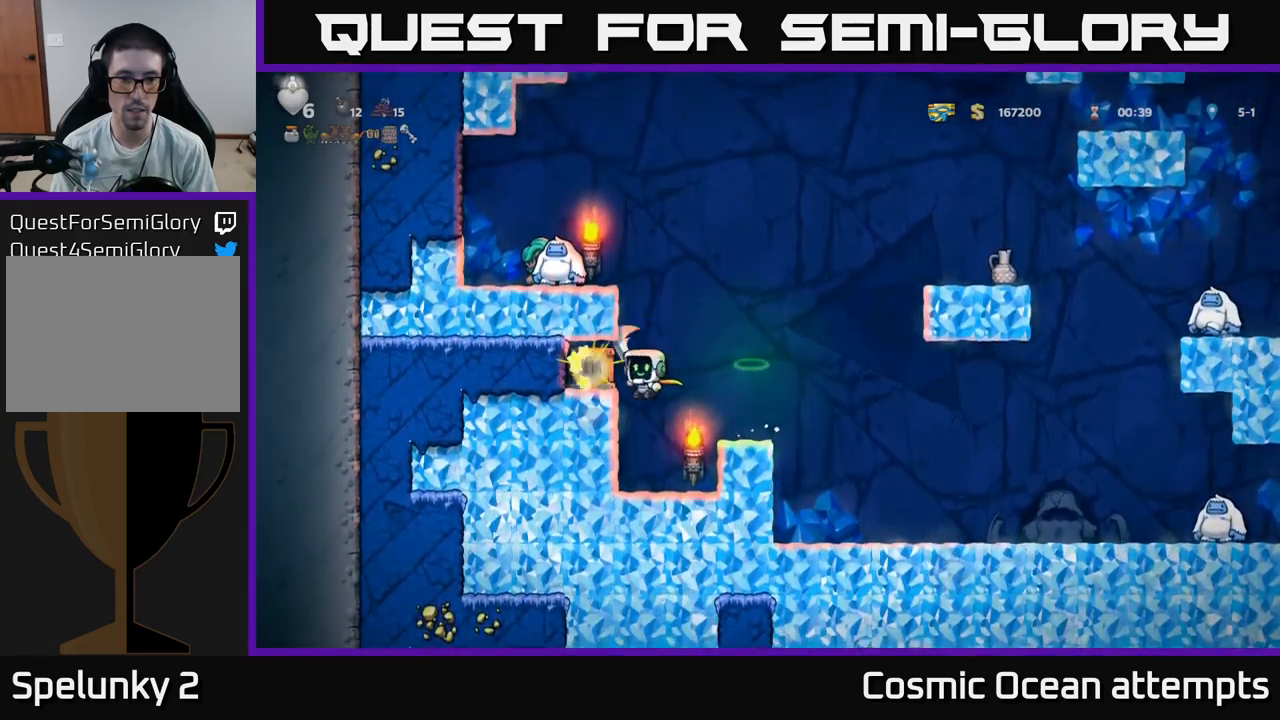
{"buttons": ["A"], "left_stick": "center", "right_stick": "center", "events": [[366, "A", "down"]]}